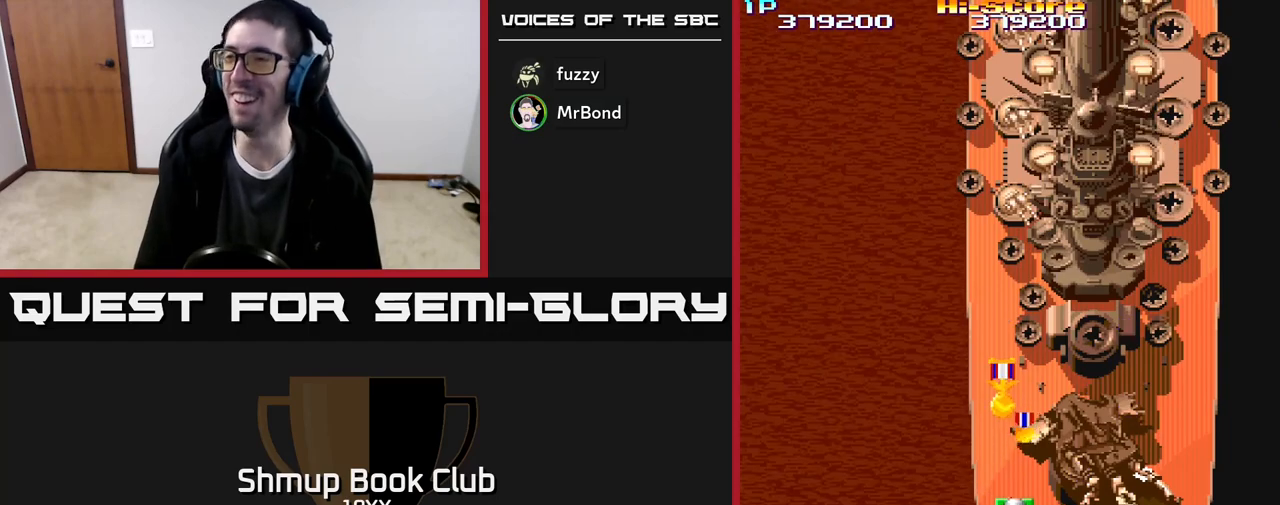
Gameplay with a controller (Xbox layout); each line is a JSON object with the inputs held at the frame after it. "events" lists button and stick changes between this image and that frame as [ms after this image, input, new state], when the widget could be followed in between. Not read: left_stick right_stick.
{"buttons": ["R2", "DPAD_RIGHT"], "events": [[33, "DPAD_UP", "down"], [183, "DPAD_RIGHT", "down"], [250, "DPAD_UP", "up"], [417, "DPAD_RIGHT", "up"], [483, "DPAD_RIGHT", "down"]]}
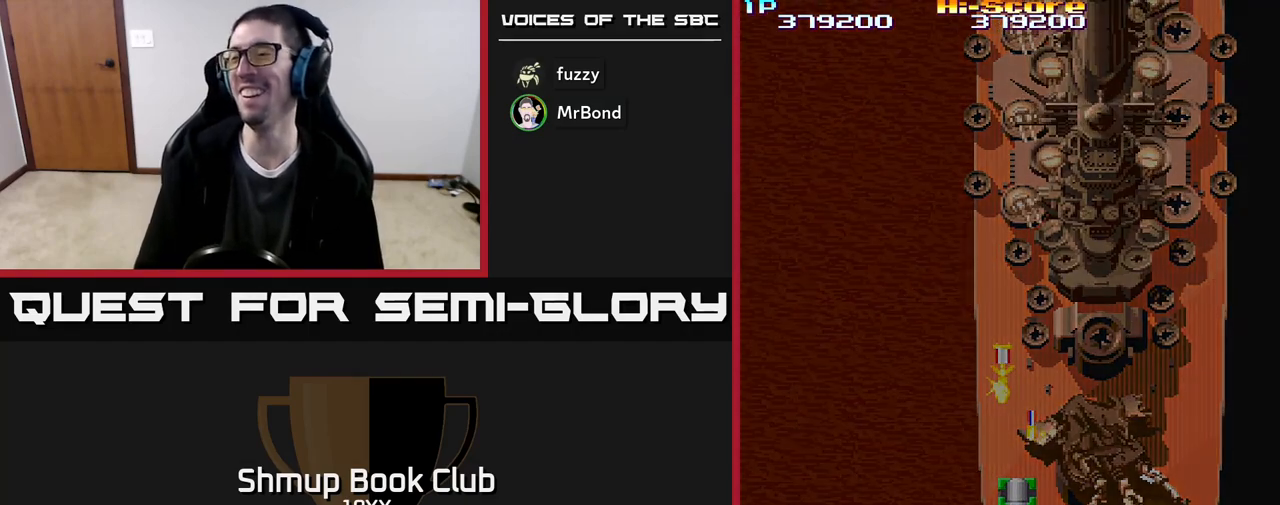
{"buttons": ["R2"], "events": [[67, "DPAD_UP", "down"], [150, "DPAD_RIGHT", "up"], [283, "DPAD_UP", "up"]]}
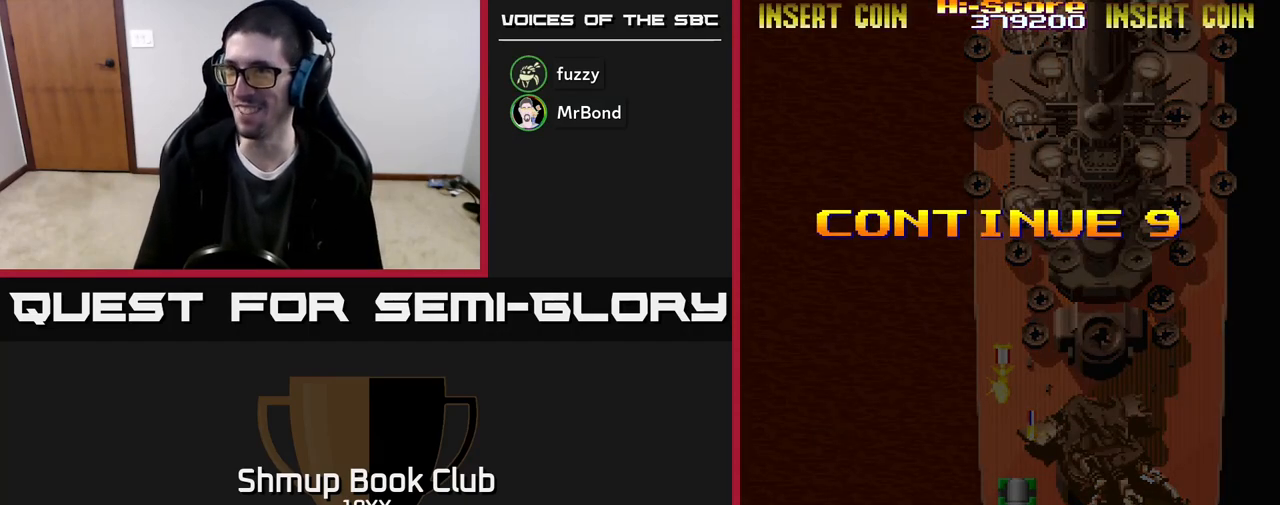
{"buttons": ["R2"], "events": [[133, "R2", "up"], [233, "R2", "down"]]}
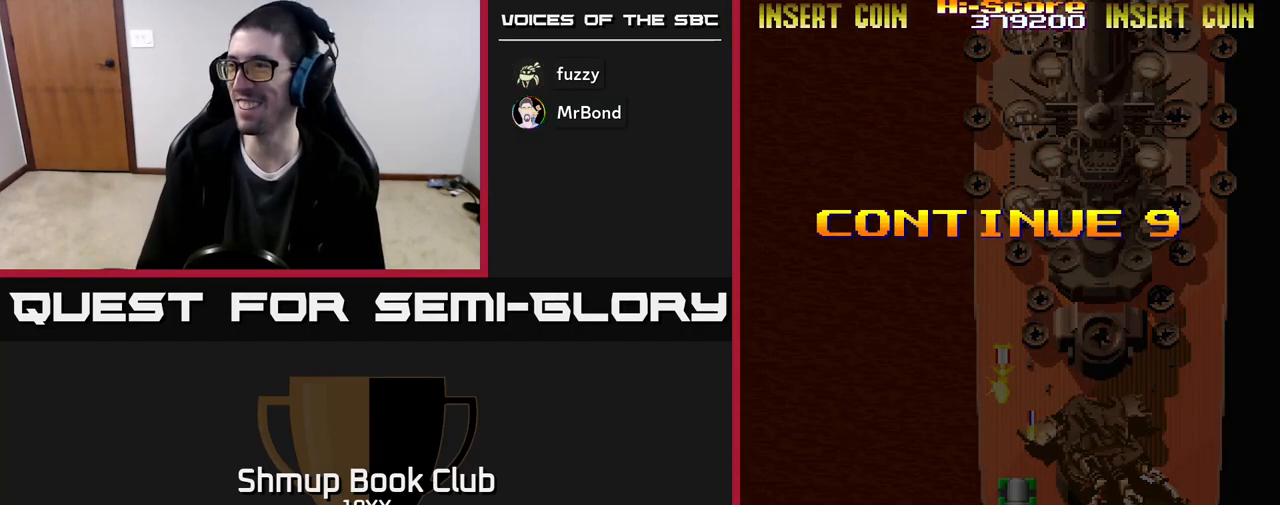
{"buttons": [], "events": [[400, "R2", "up"]]}